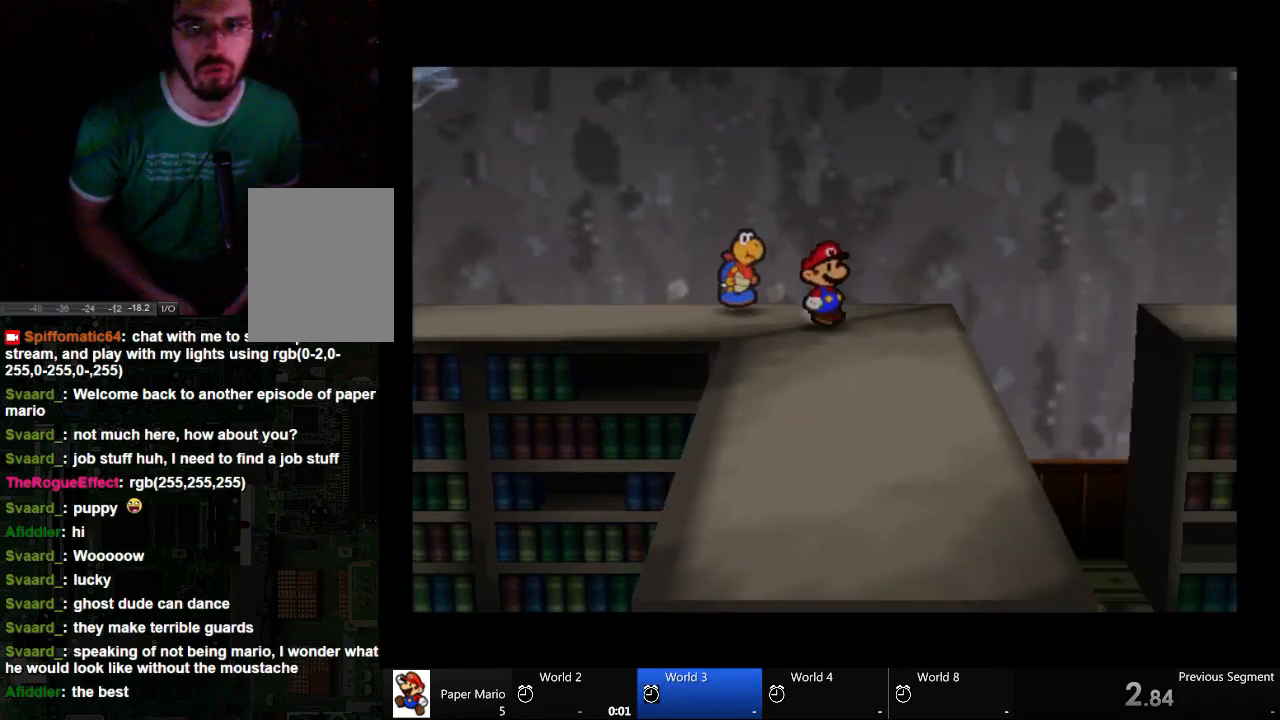
Gameplay with a controller (Xbox layout); each line is a JSON object with the inputs held at the frame after it. "events" lists button and stick changes between this image and that frame as [ms after this image, input, new state], when the widget could be followed in between. Not read: L2 L3 R3.
{"buttons": [], "left_stick": "up-right", "right_stick": "center", "events": [[133, "left_stick", "down"], [467, "left_stick", "up-right"]]}
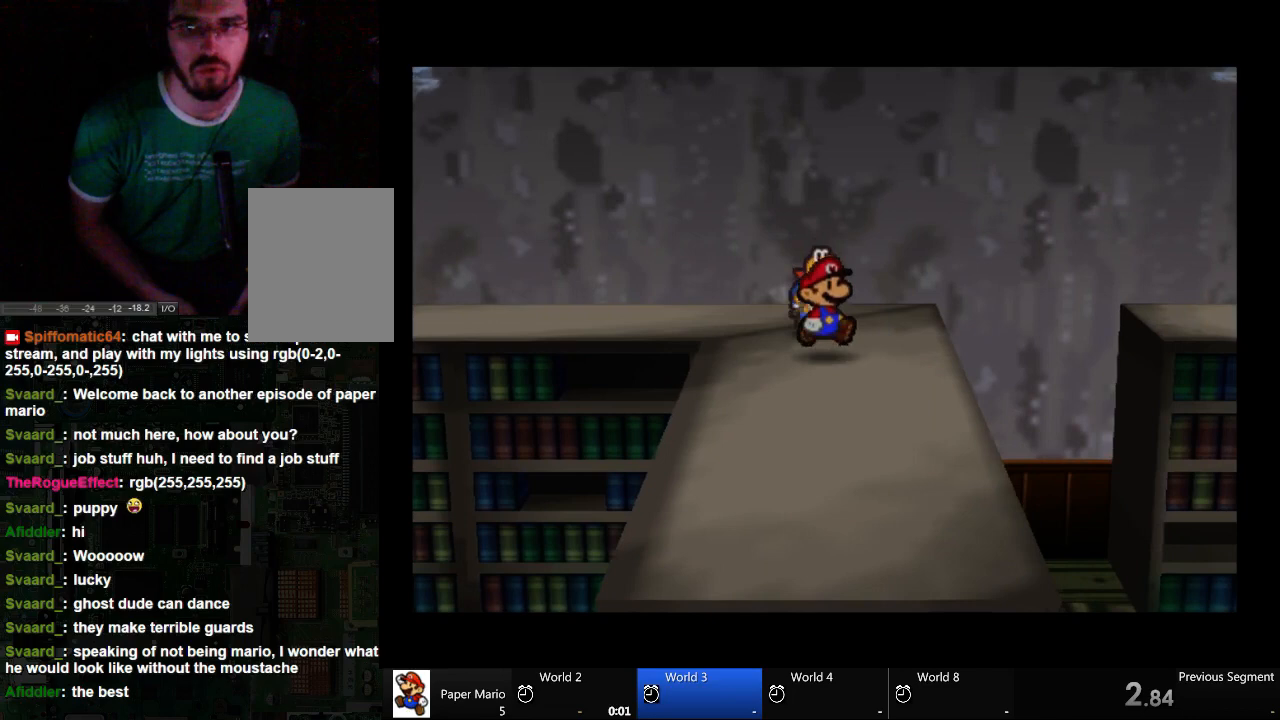
{"buttons": [], "left_stick": "center", "right_stick": "center", "events": [[33, "left_stick", "up"], [133, "left_stick", "up-right"], [333, "left_stick", "center"]]}
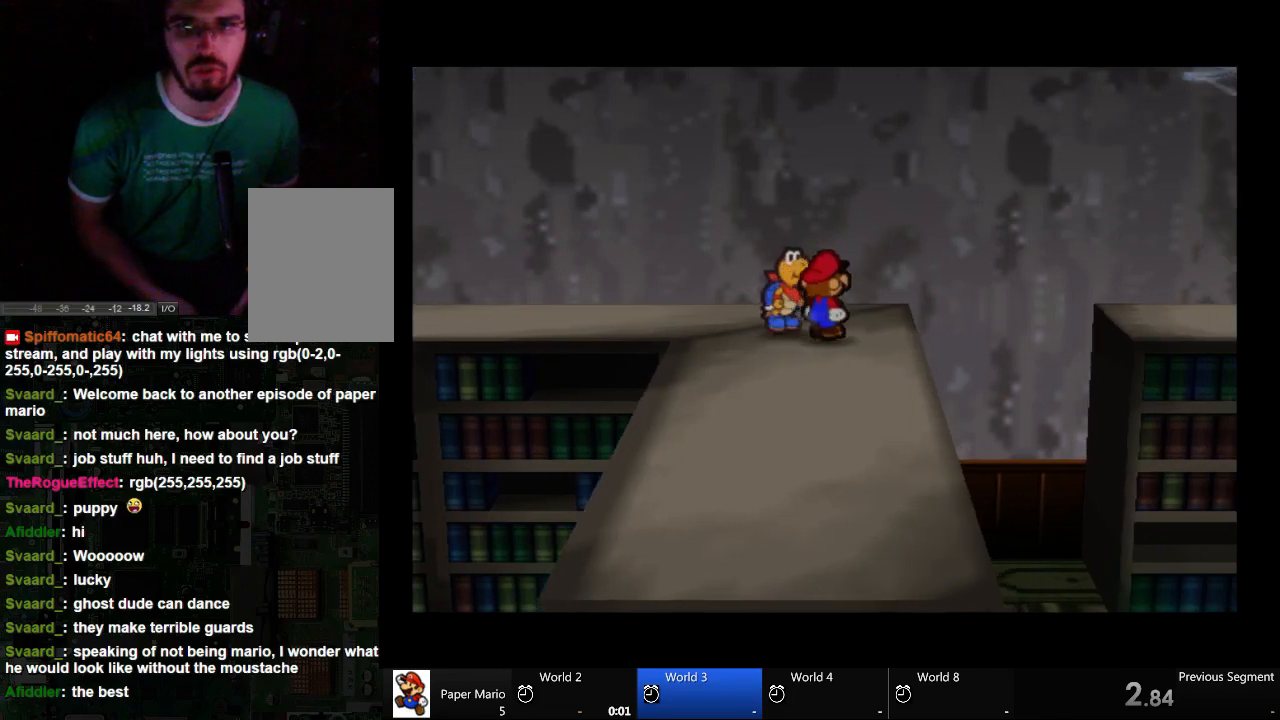
{"buttons": [], "left_stick": "center", "right_stick": "center", "events": [[67, "left_stick", "up"], [267, "left_stick", "up-right"], [467, "left_stick", "center"]]}
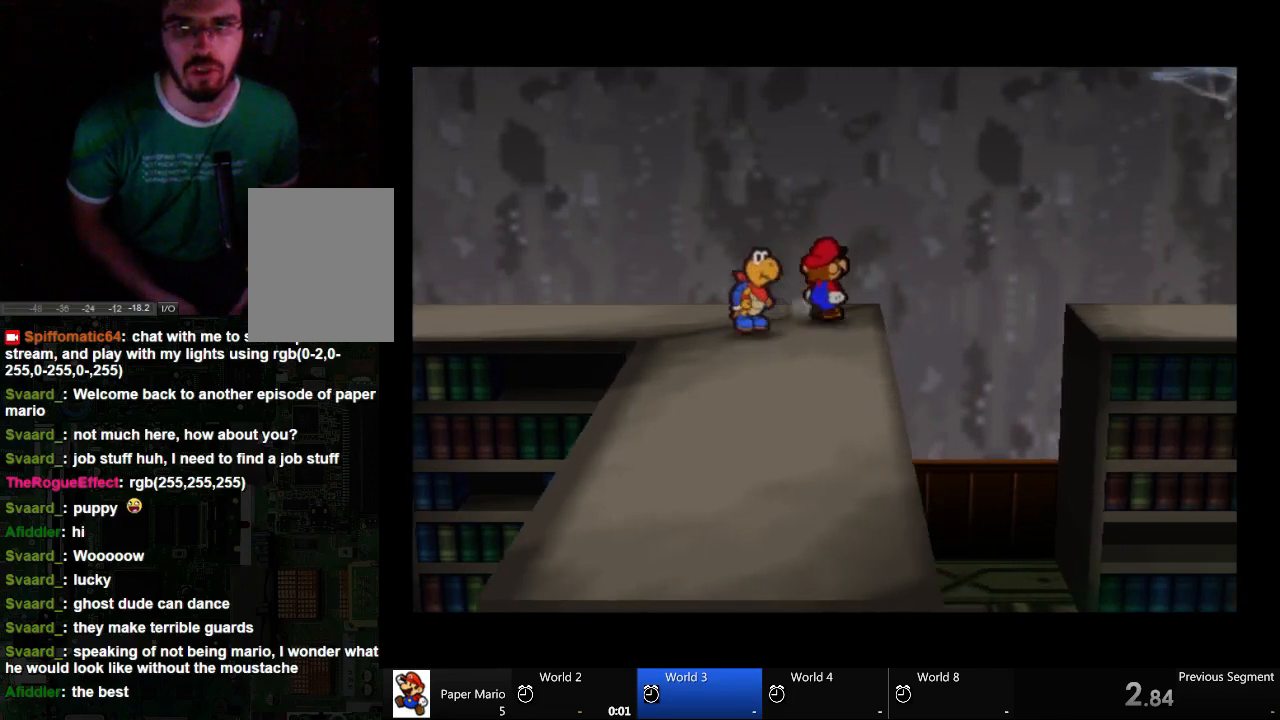
{"buttons": [], "left_stick": "center", "right_stick": "center", "events": [[333, "right_stick", "right"], [467, "right_stick", "center"]]}
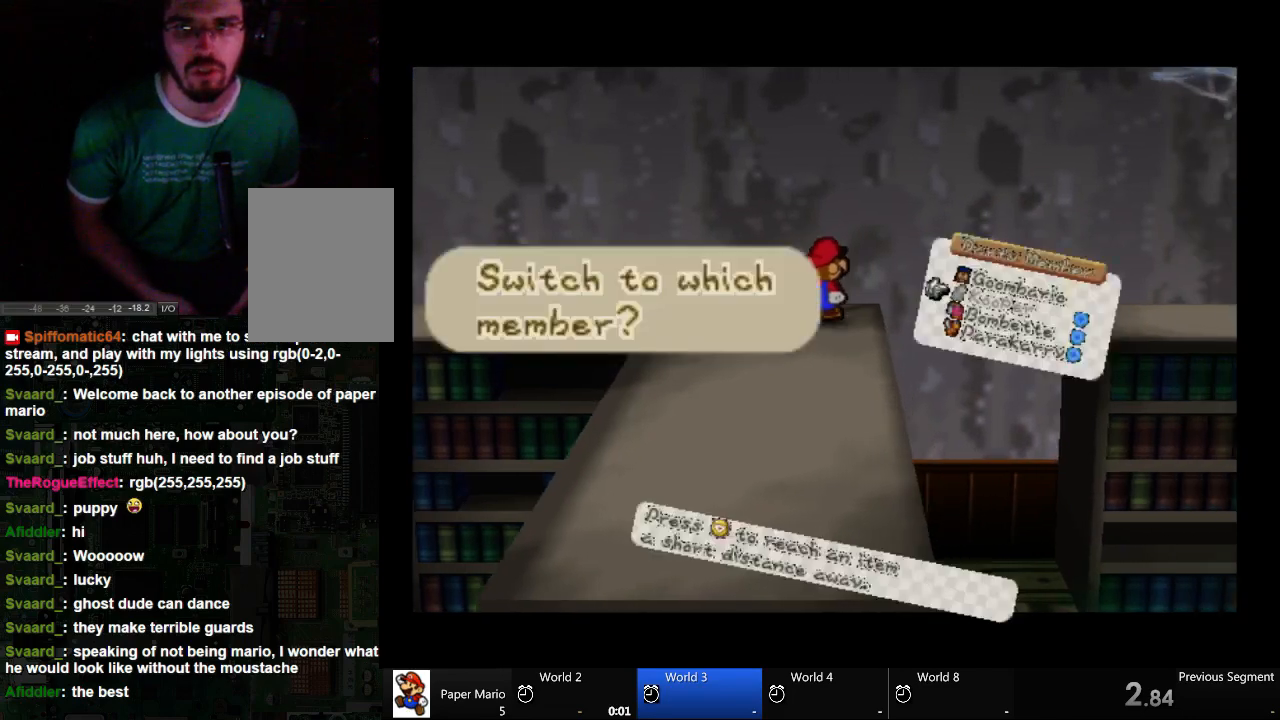
{"buttons": [], "left_stick": "center", "right_stick": "center", "events": []}
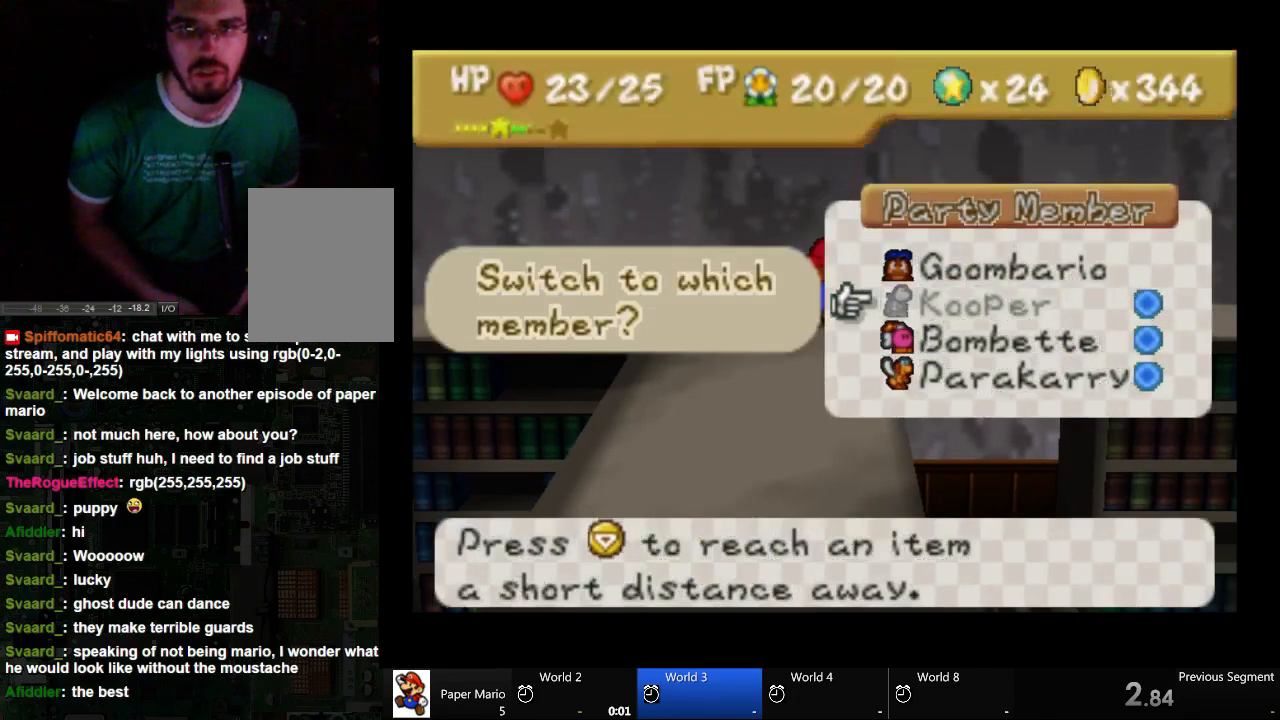
{"buttons": [], "left_stick": "center", "right_stick": "center", "events": [[133, "left_stick", "down"], [267, "left_stick", "center"], [333, "left_stick", "down"], [467, "left_stick", "center"]]}